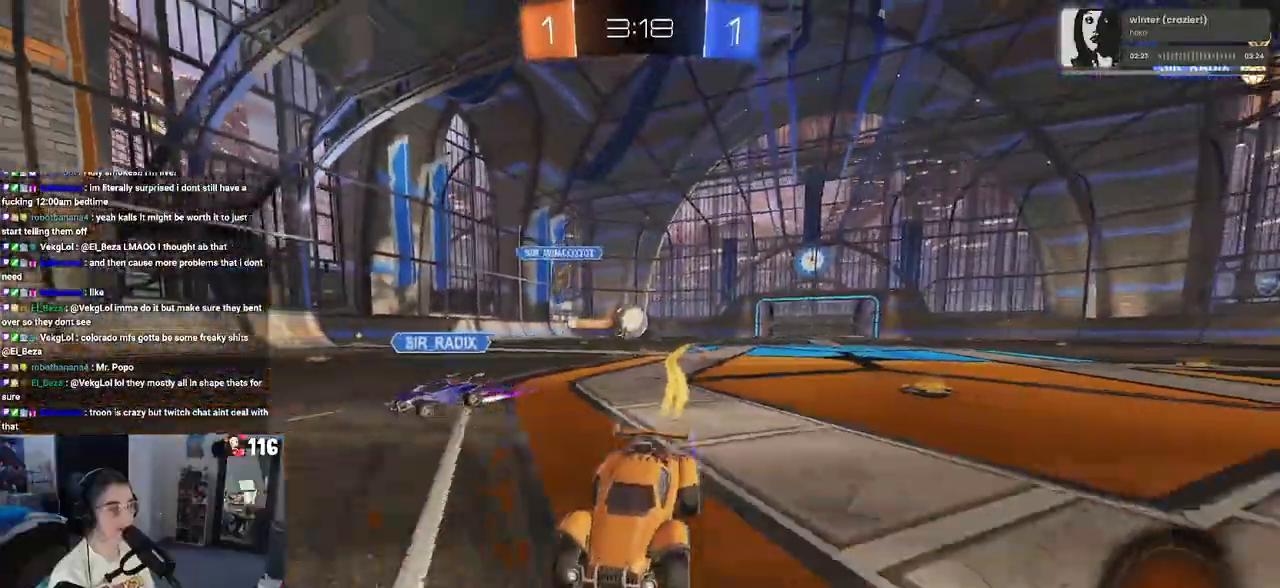
Gameplay with a controller (PlayStation layout); each line is a JSON object with the inputs held at the frame after it. "events" lists button and stick changes between this image and that frame as [ms after this image, input, new state], when the widget could be followed in between.
{"buttons": ["R2"], "left_stick": "center", "right_stick": "center", "events": [[200, "left_stick", "right"], [483, "left_stick", "center"]]}
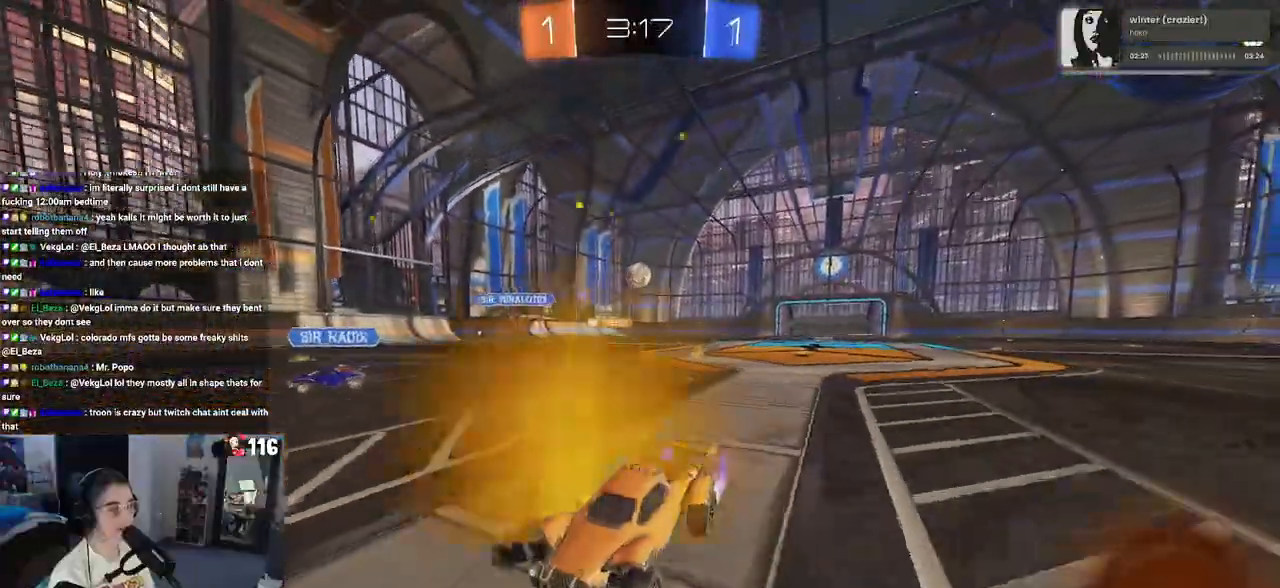
{"buttons": ["R2"], "left_stick": "right", "right_stick": "center", "events": [[183, "left_stick", "right"], [233, "SQUARE", "down"], [350, "SQUARE", "up"]]}
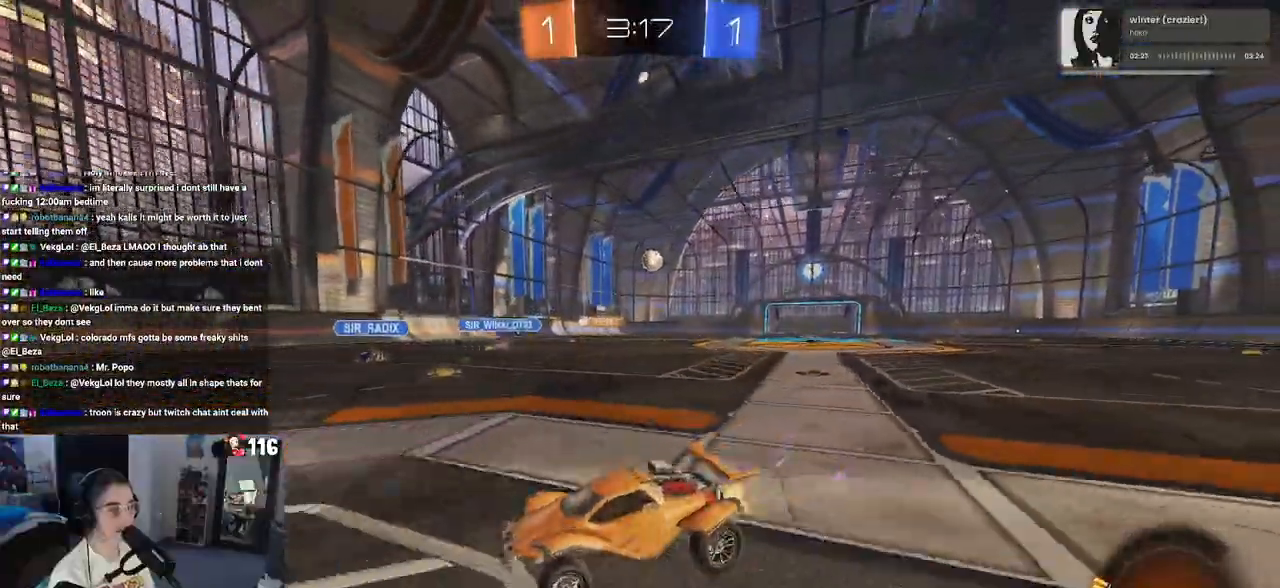
{"buttons": ["R2"], "left_stick": "right", "right_stick": "center", "events": []}
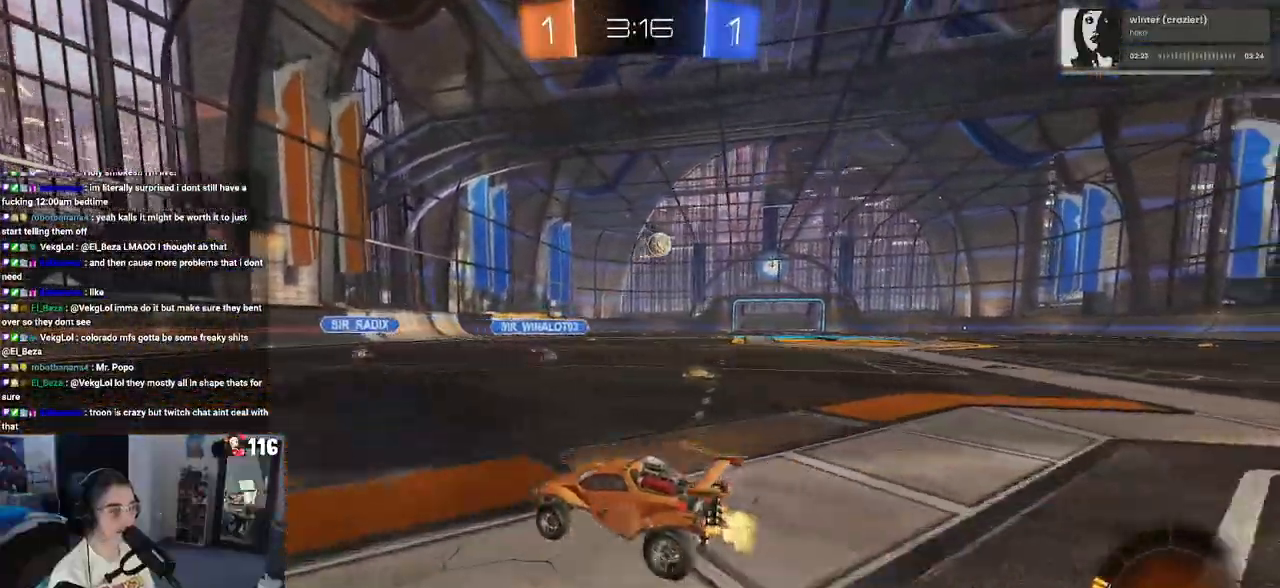
{"buttons": ["R1", "R2"], "left_stick": "right", "right_stick": "center", "events": [[233, "R1", "down"]]}
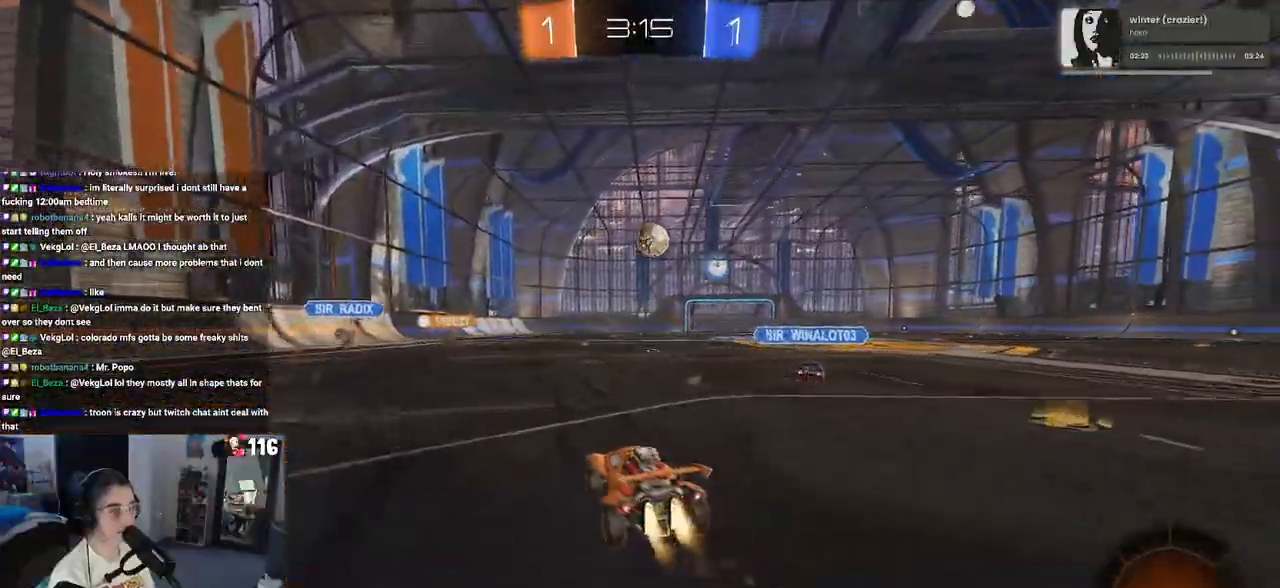
{"buttons": ["CROSS", "R1", "R2"], "left_stick": "down-left", "right_stick": "center", "events": [[17, "left_stick", "center"], [133, "left_stick", "right"], [267, "left_stick", "center"], [400, "CROSS", "down"], [483, "left_stick", "down-left"]]}
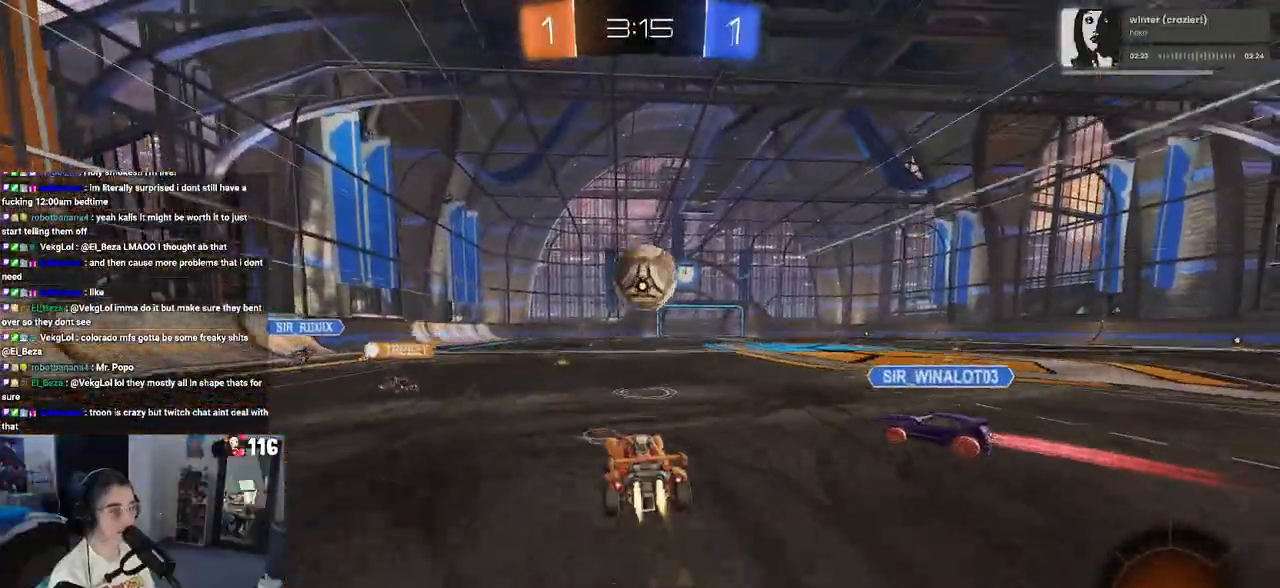
{"buttons": ["R2"], "left_stick": "center", "right_stick": "center", "events": [[100, "CROSS", "up"], [217, "CROSS", "down"], [217, "left_stick", "up-right"], [317, "CROSS", "up"], [350, "R1", "up"], [350, "left_stick", "right"], [467, "left_stick", "center"]]}
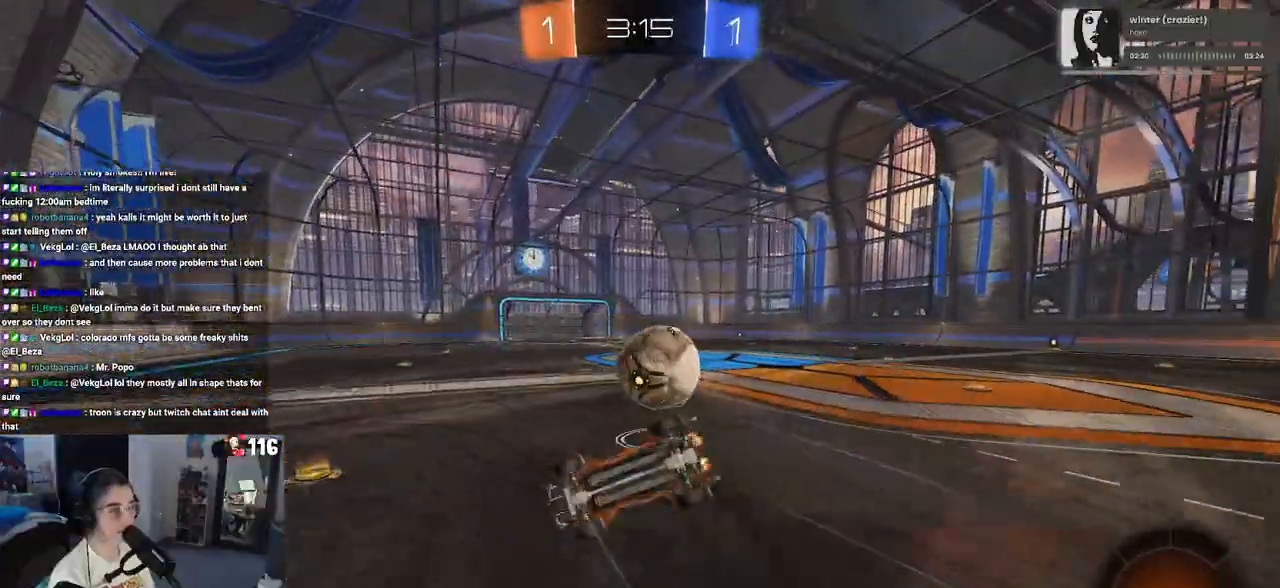
{"buttons": ["R2"], "left_stick": "up-right", "right_stick": "center", "events": [[150, "SQUARE", "down"], [183, "left_stick", "right"], [333, "left_stick", "up-right"], [500, "SQUARE", "up"]]}
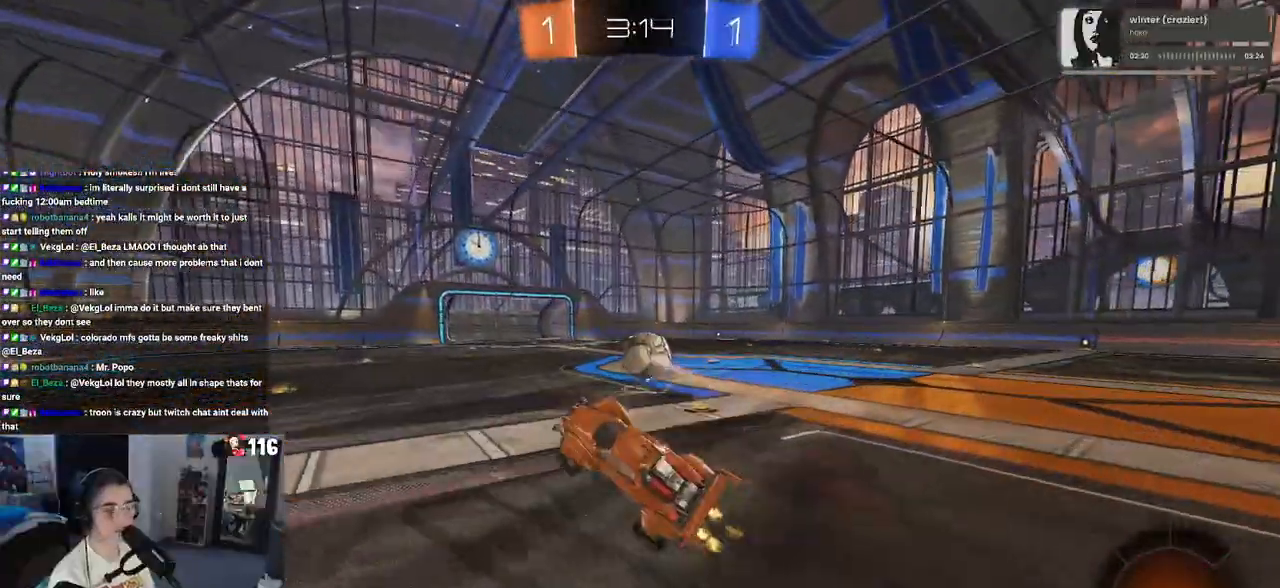
{"buttons": [], "left_stick": "right", "right_stick": "center", "events": [[83, "R2", "up"], [167, "left_stick", "right"]]}
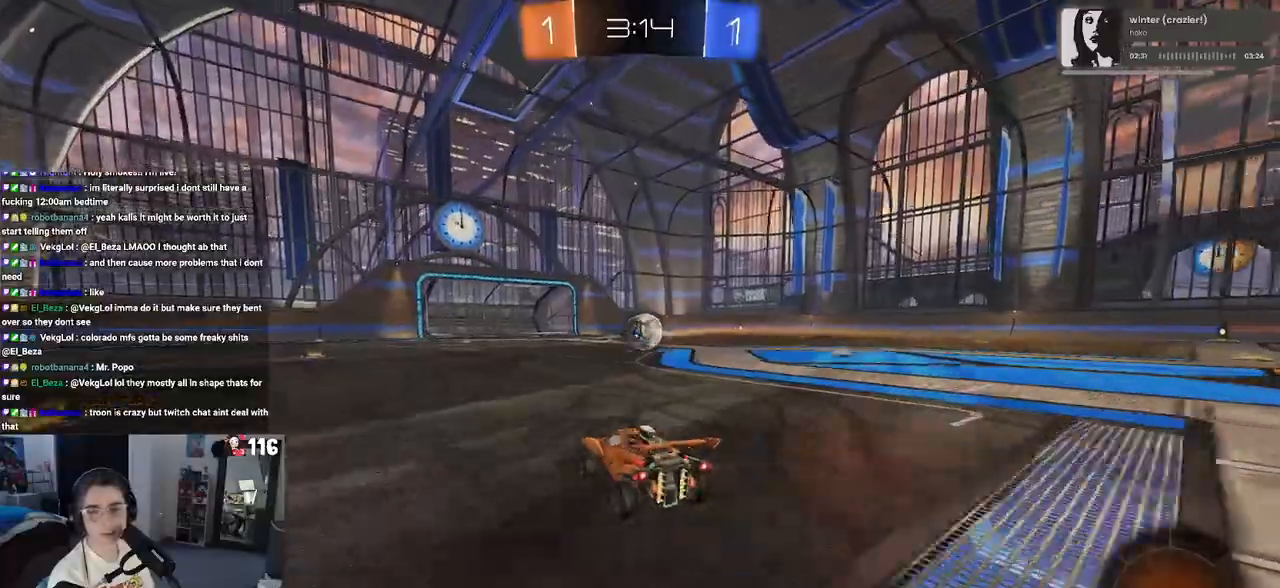
{"buttons": ["CROSS"], "left_stick": "up-left", "right_stick": "center", "events": [[467, "CROSS", "down"], [467, "left_stick", "up-left"]]}
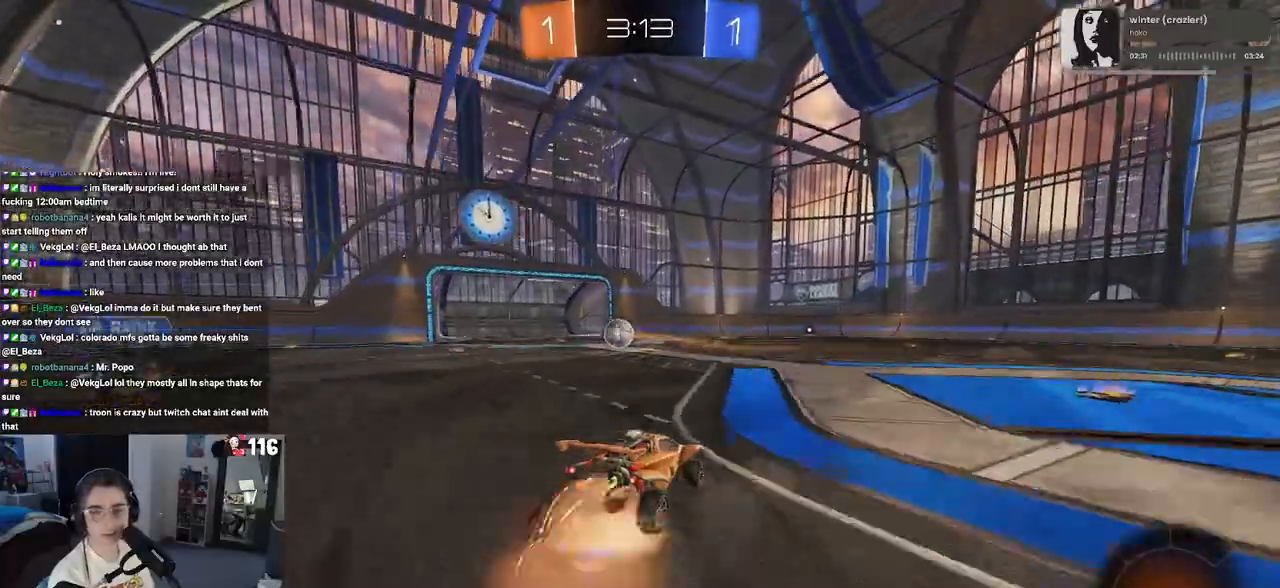
{"buttons": ["SQUARE"], "left_stick": "down-left", "right_stick": "center", "events": [[67, "CROSS", "up"], [83, "CROSS", "down"], [183, "left_stick", "down"], [233, "CROSS", "up"], [283, "SQUARE", "down"], [467, "left_stick", "down-left"]]}
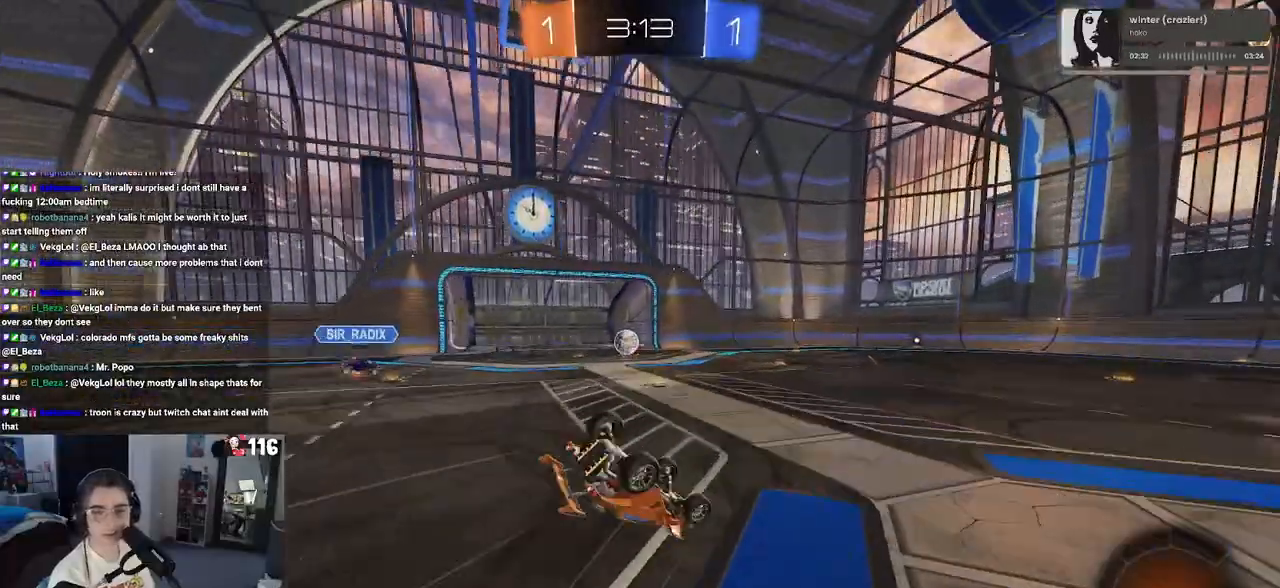
{"buttons": ["SQUARE"], "left_stick": "down-left", "right_stick": "center", "events": []}
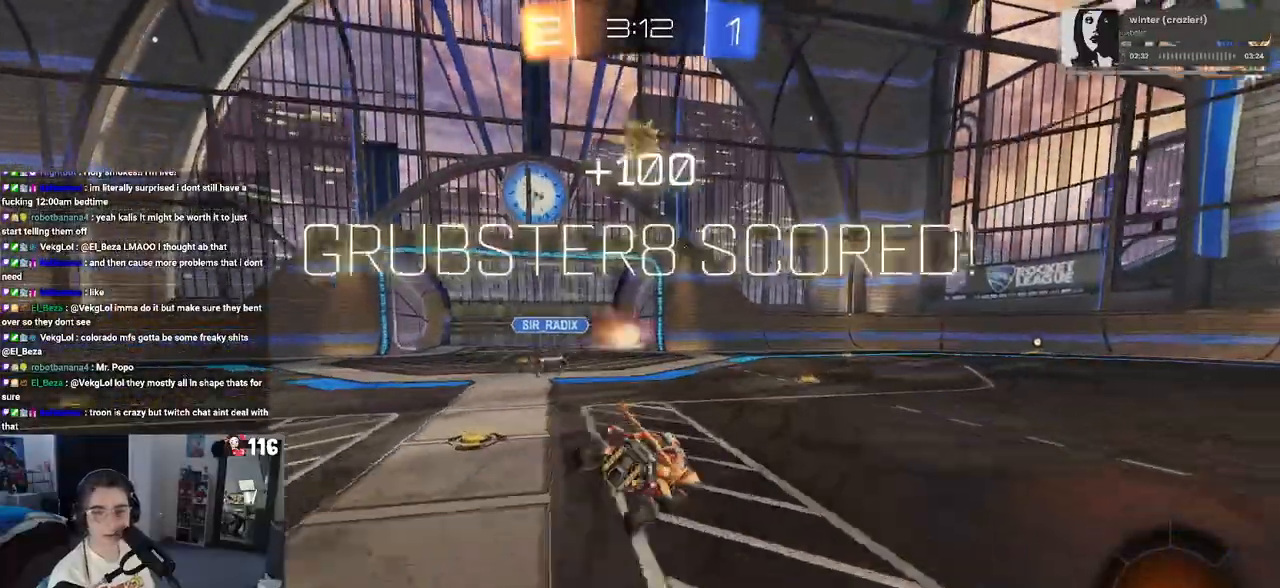
{"buttons": [], "left_stick": "center", "right_stick": "center", "events": [[100, "left_stick", "center"], [233, "SQUARE", "up"]]}
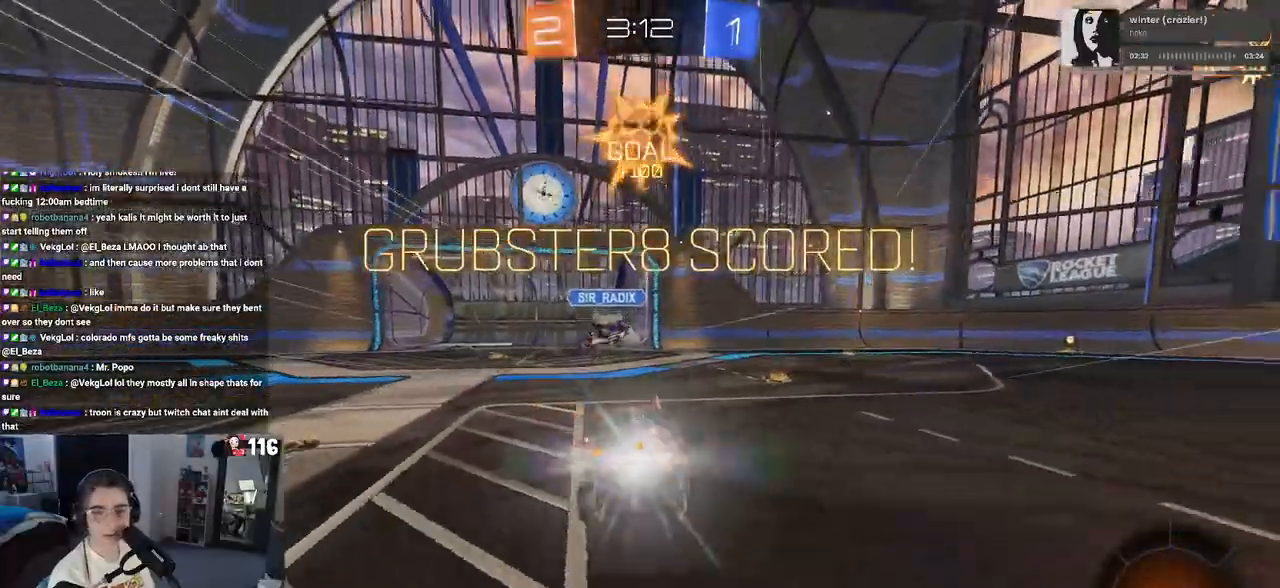
{"buttons": [], "left_stick": "center", "right_stick": "center", "events": []}
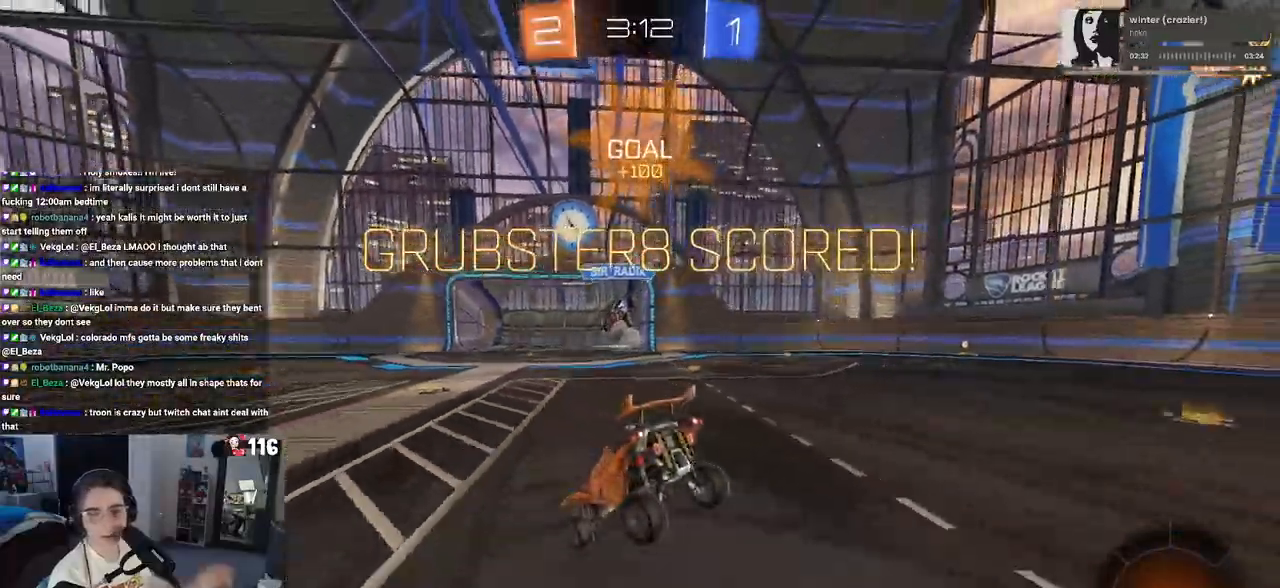
{"buttons": [], "left_stick": "center", "right_stick": "center", "events": []}
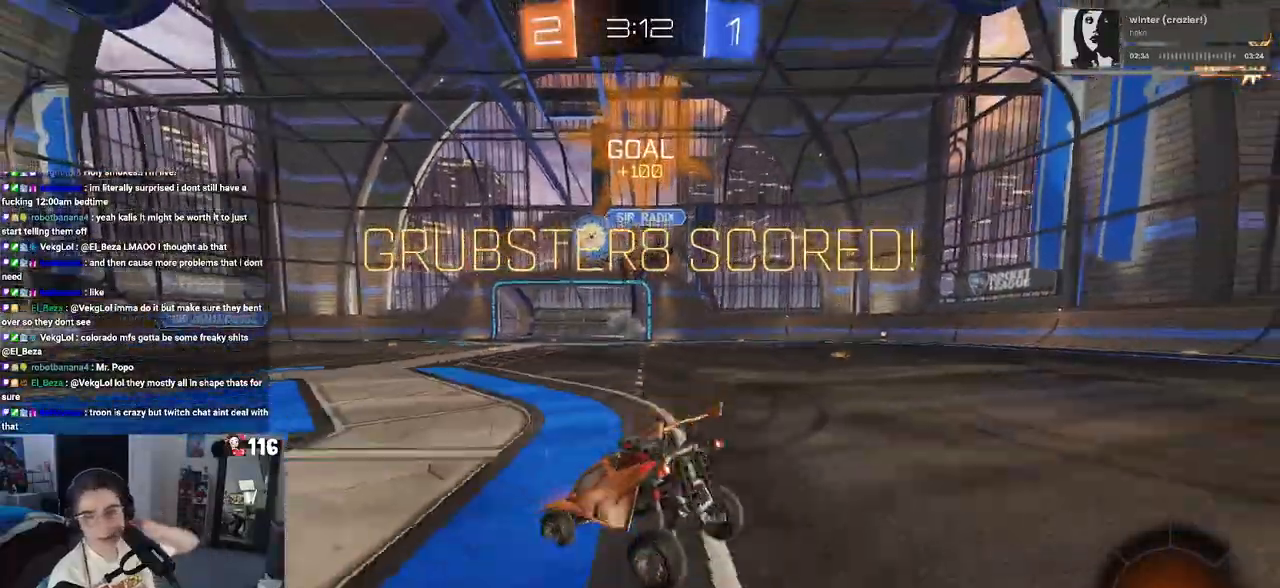
{"buttons": [], "left_stick": "center", "right_stick": "center", "events": []}
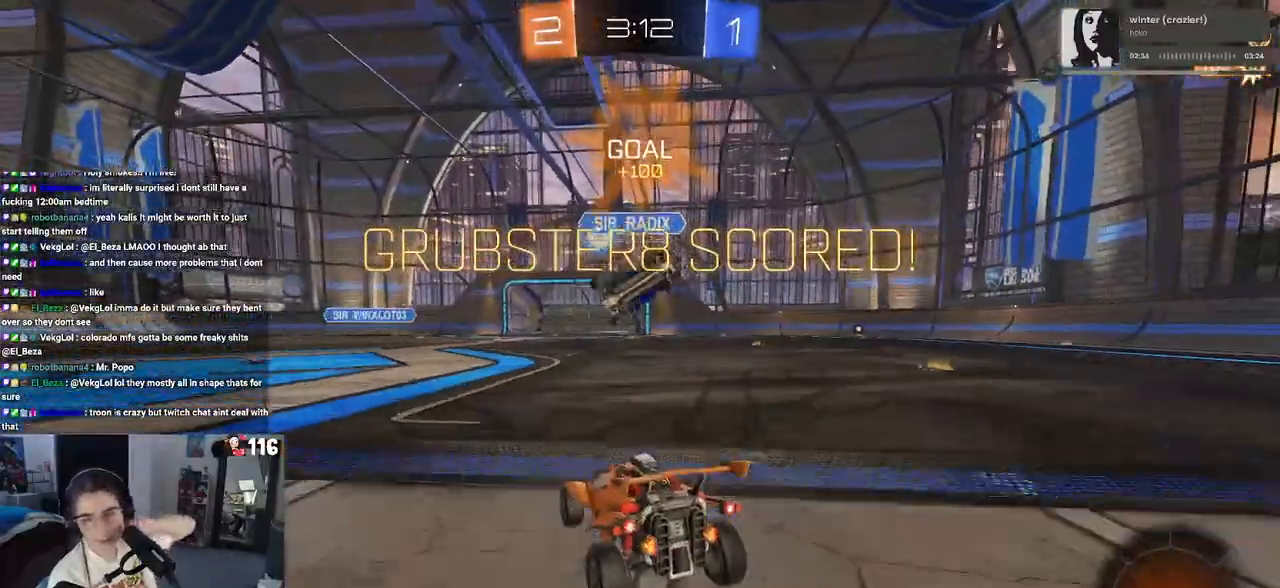
{"buttons": [], "left_stick": "center", "right_stick": "center", "events": []}
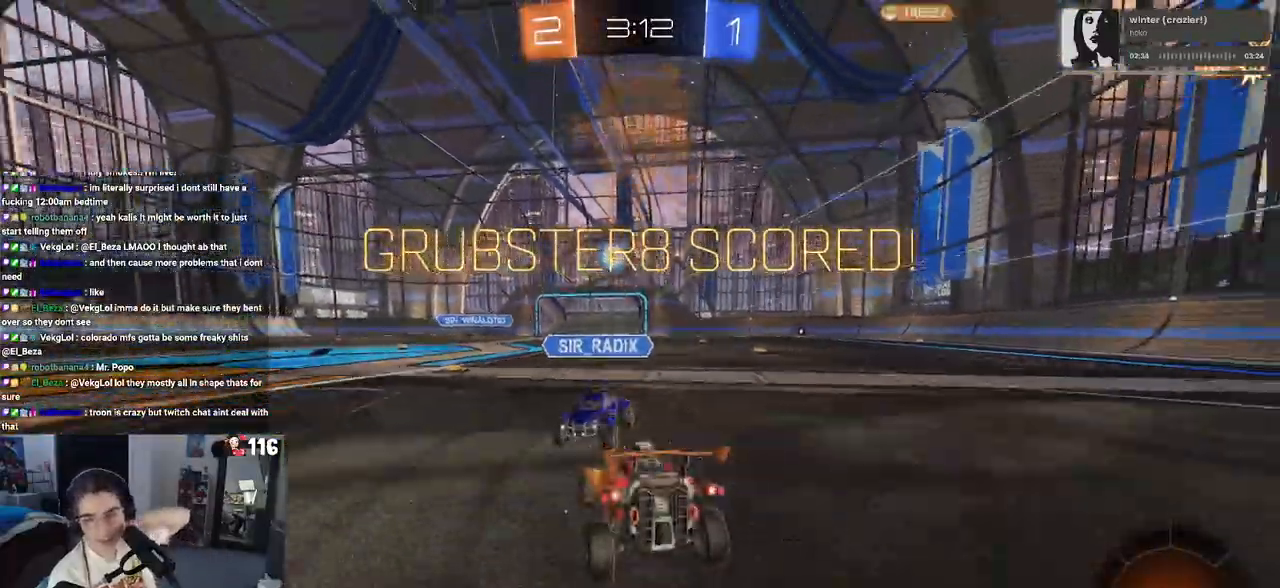
{"buttons": [], "left_stick": "center", "right_stick": "center", "events": []}
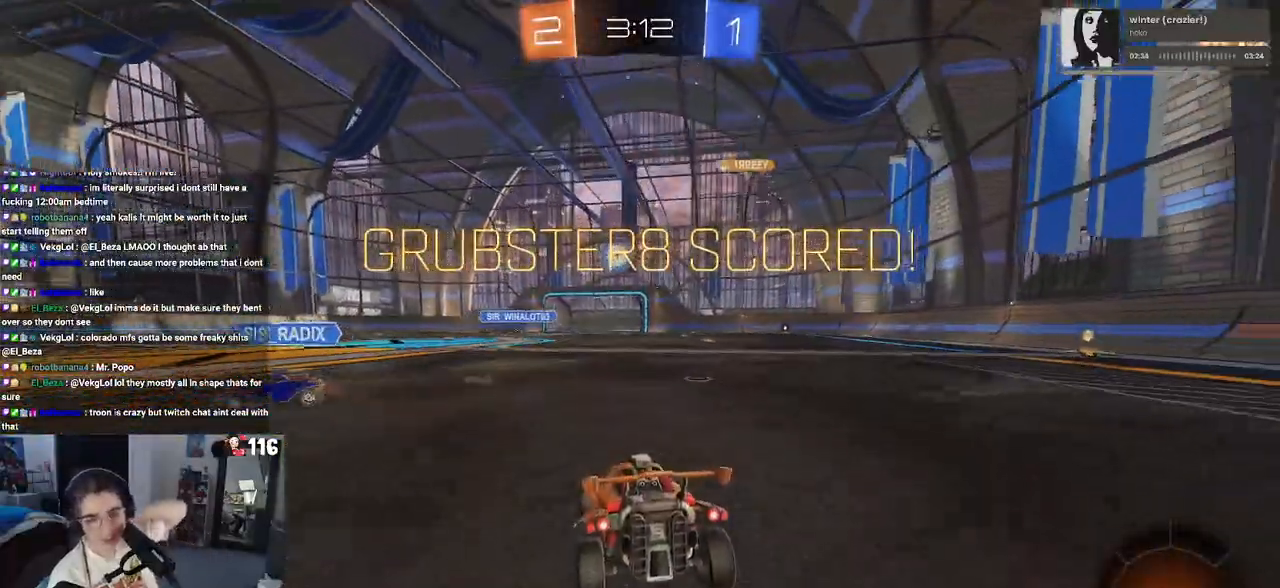
{"buttons": [], "left_stick": "center", "right_stick": "center", "events": []}
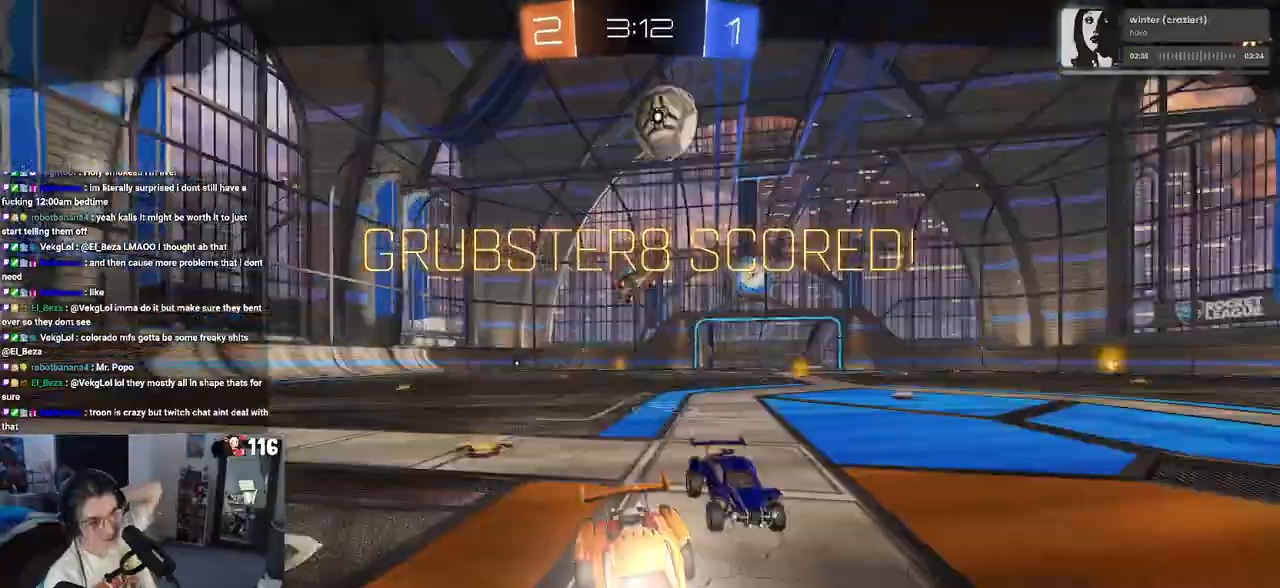
{"buttons": [], "left_stick": "center", "right_stick": "center", "events": []}
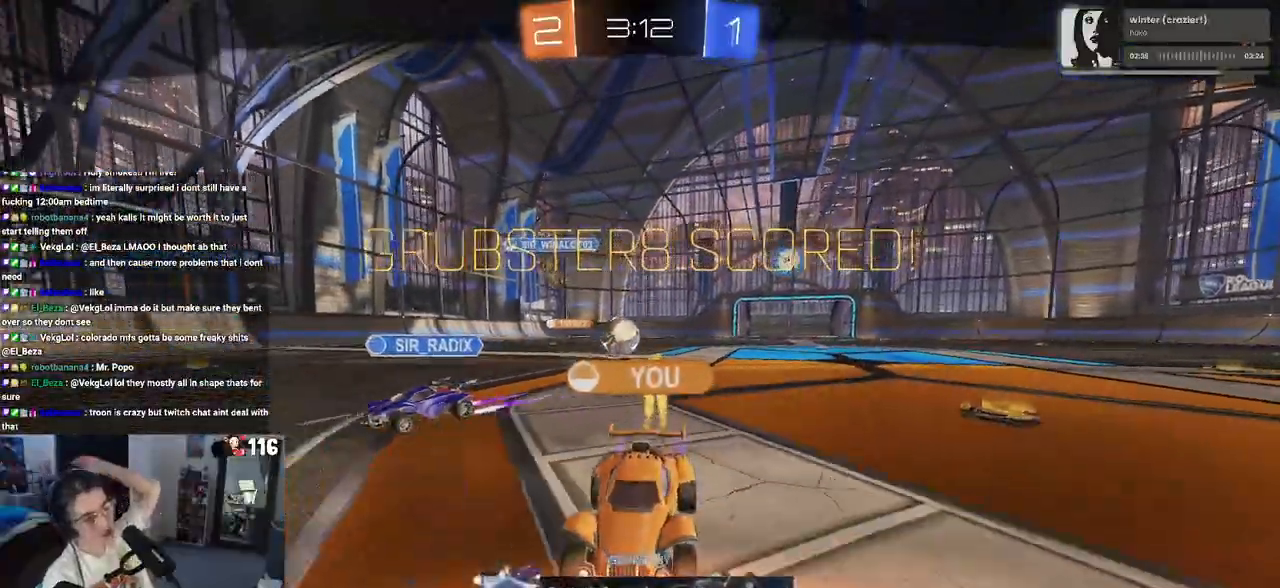
{"buttons": [], "left_stick": "center", "right_stick": "center", "events": []}
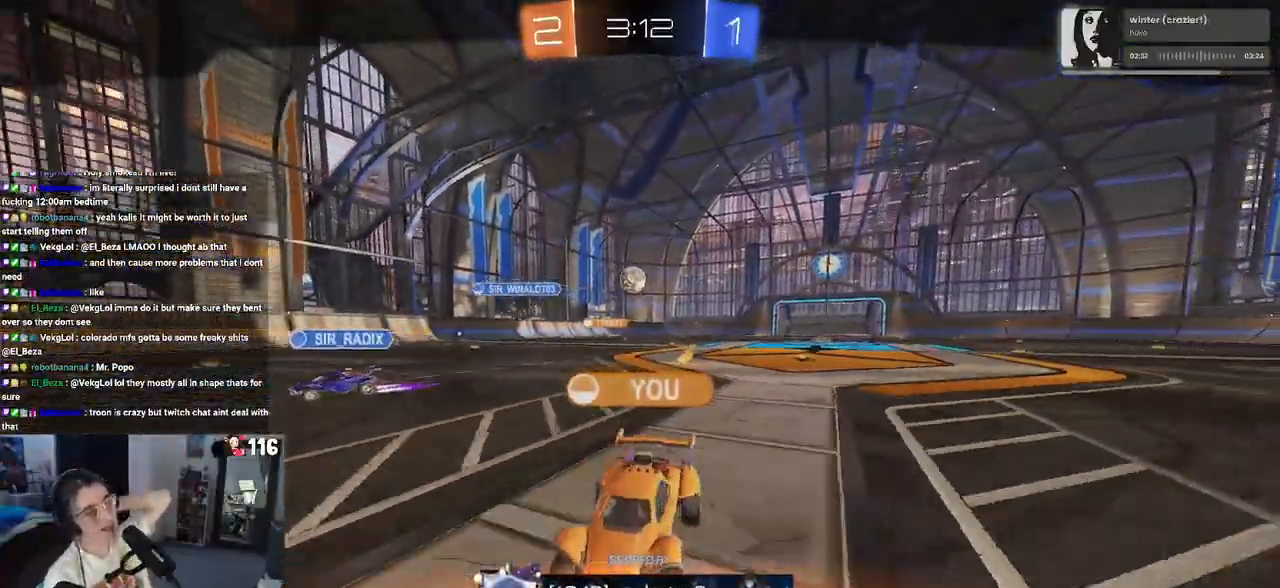
{"buttons": [], "left_stick": "center", "right_stick": "center", "events": []}
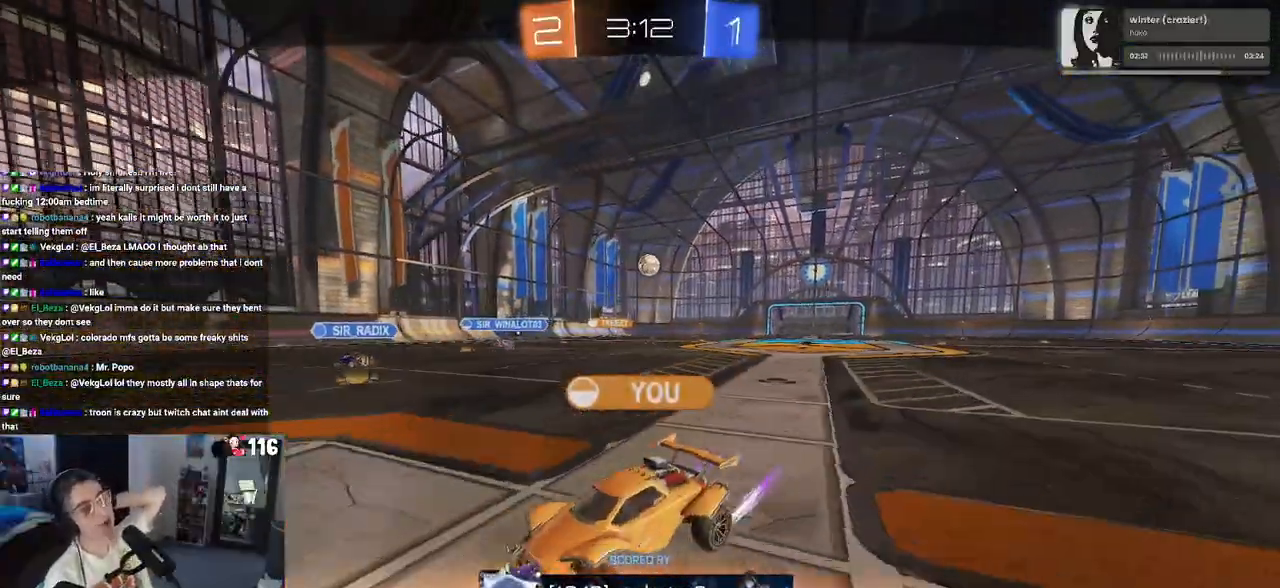
{"buttons": [], "left_stick": "center", "right_stick": "center", "events": []}